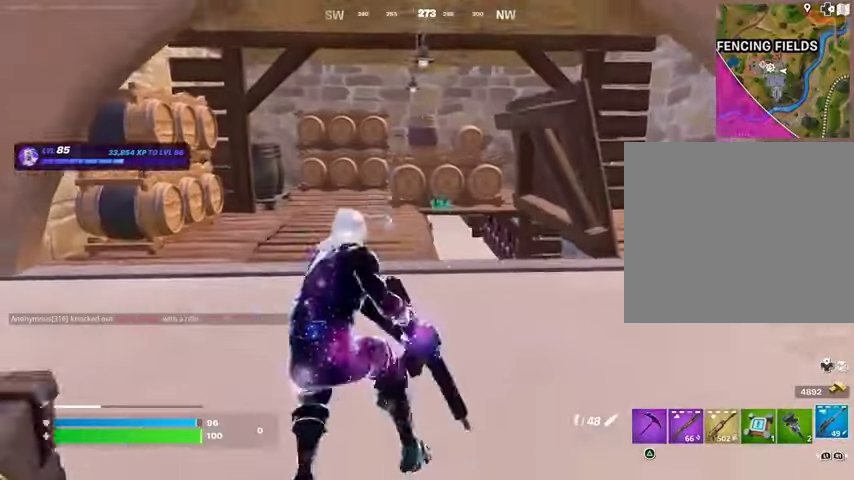
Gameplay with a controller (PlayStation layout); each line is a JSON object with the inputs held at the frame after it. "events" lists button and stick changes between this image and that frame as [ms after this image, input, new state], when the widget could be followed in between.
{"buttons": ["R3"], "left_stick": "up", "right_stick": "center"}
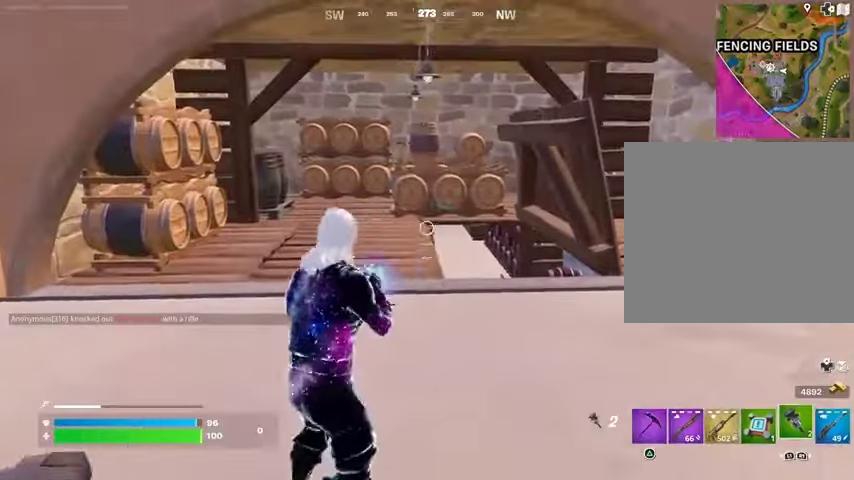
{"buttons": [], "left_stick": "up-left", "right_stick": "center", "events": [[100, "R3", "up"], [233, "L3", "down"], [333, "L3", "up"], [467, "left_stick", "up-left"]]}
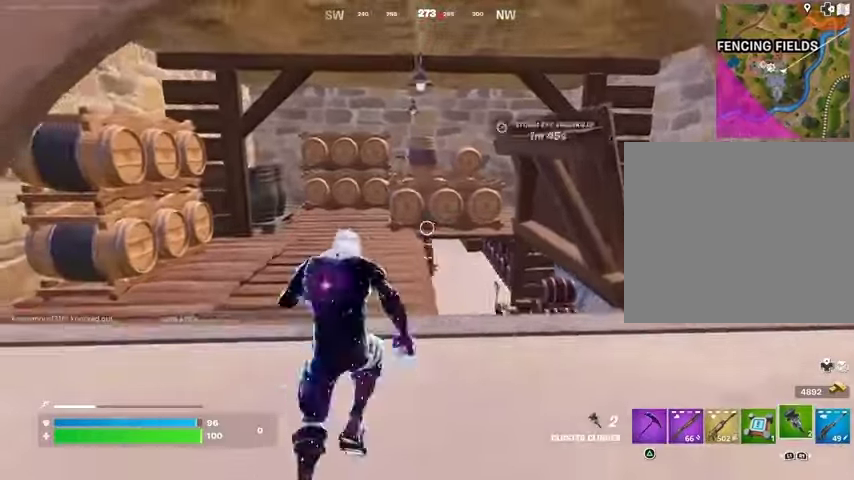
{"buttons": [], "left_stick": "up", "right_stick": "center", "events": [[100, "left_stick", "up-right"], [167, "right_stick", "down-right"], [300, "right_stick", "left"], [333, "left_stick", "up"], [467, "right_stick", "center"]]}
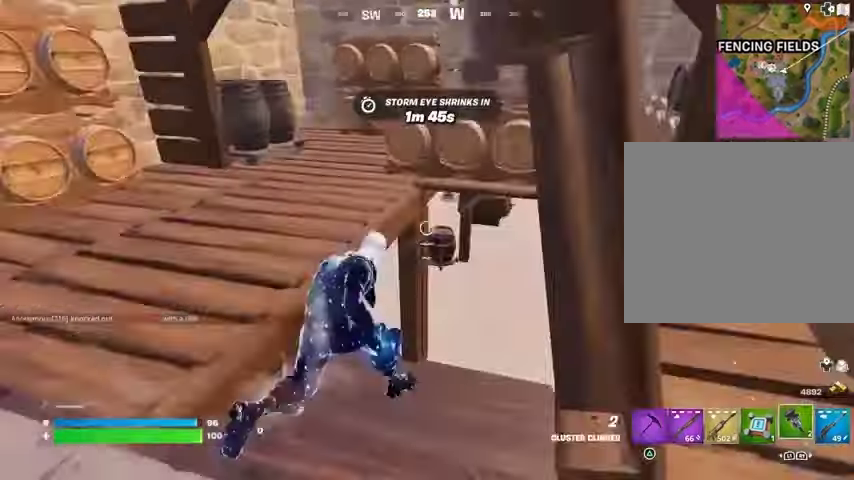
{"buttons": [], "left_stick": "down", "right_stick": "up", "events": [[133, "right_stick", "right"], [167, "R3", "down"], [200, "left_stick", "center"], [233, "R3", "up"], [233, "right_stick", "center"], [367, "R3", "down"], [467, "R3", "up"], [467, "left_stick", "down"], [500, "right_stick", "up"]]}
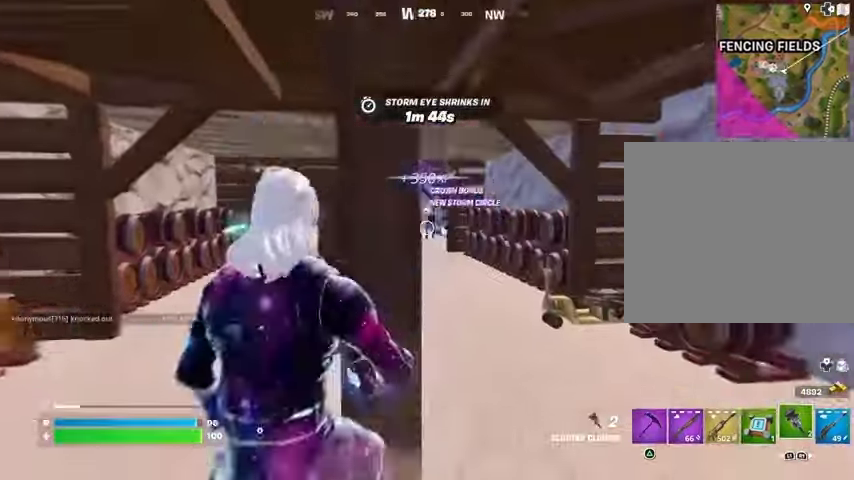
{"buttons": ["R2"], "left_stick": "up-right", "right_stick": "center", "events": [[33, "R2", "down"], [33, "right_stick", "center"], [67, "left_stick", "right"], [200, "left_stick", "down-right"], [367, "left_stick", "right"], [467, "left_stick", "up-right"]]}
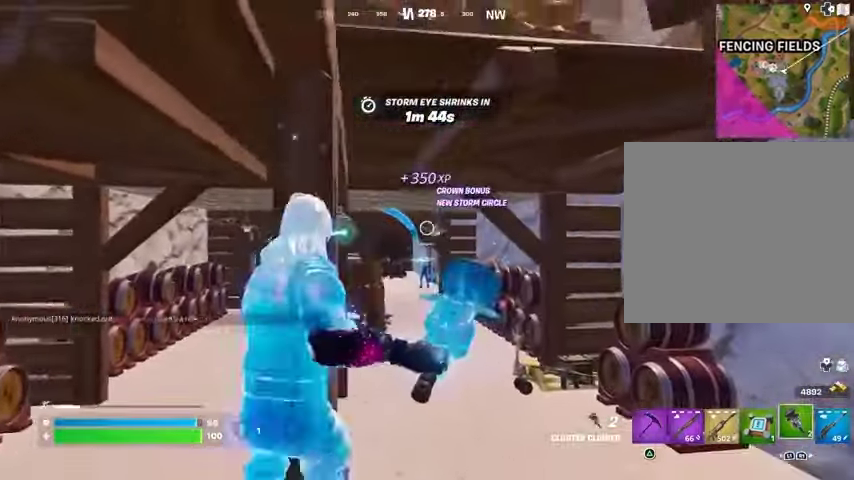
{"buttons": [], "left_stick": "down-right", "right_stick": "center", "events": [[33, "left_stick", "up"], [100, "R2", "up"], [100, "left_stick", "left"], [367, "left_stick", "down-right"]]}
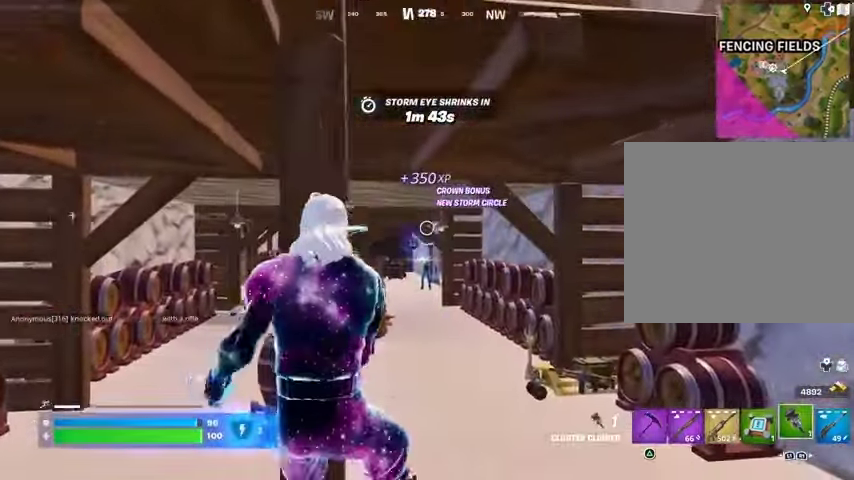
{"buttons": [], "left_stick": "up-left", "right_stick": "center", "events": [[33, "left_stick", "down-left"], [100, "left_stick", "left"], [400, "left_stick", "up-left"]]}
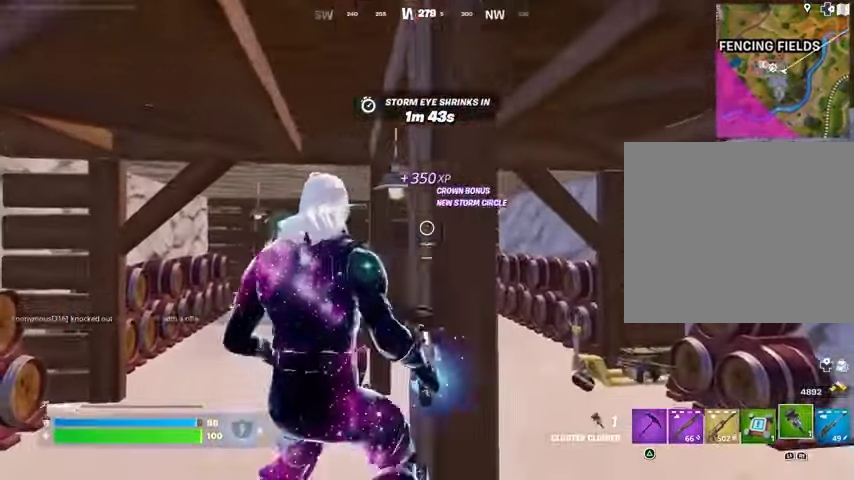
{"buttons": ["R2"], "left_stick": "up", "right_stick": "center", "events": [[100, "left_stick", "up"], [400, "R2", "down"]]}
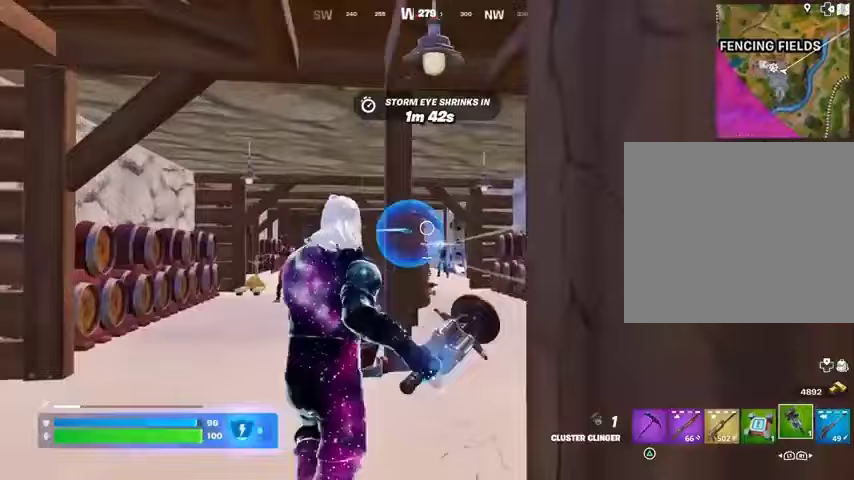
{"buttons": [], "left_stick": "up", "right_stick": "center", "events": [[333, "R2", "up"]]}
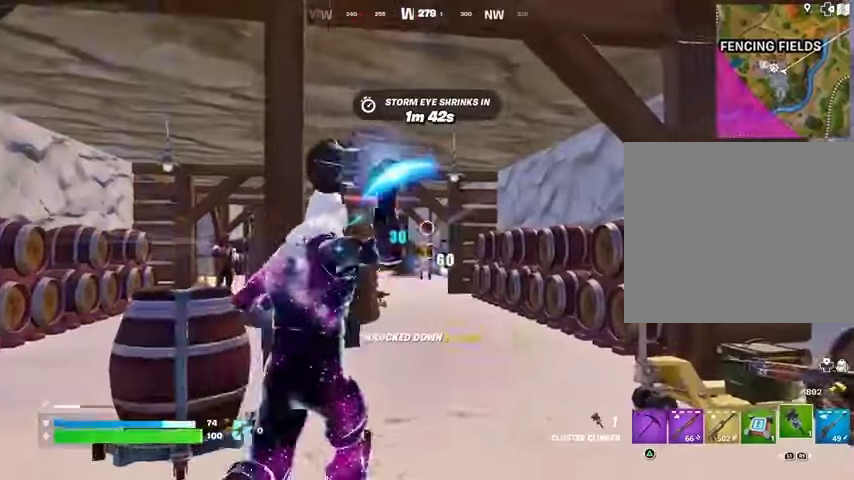
{"buttons": [], "left_stick": "up", "right_stick": "center", "events": [[233, "left_stick", "up-left"], [333, "left_stick", "up"], [367, "right_stick", "down-left"], [500, "right_stick", "center"]]}
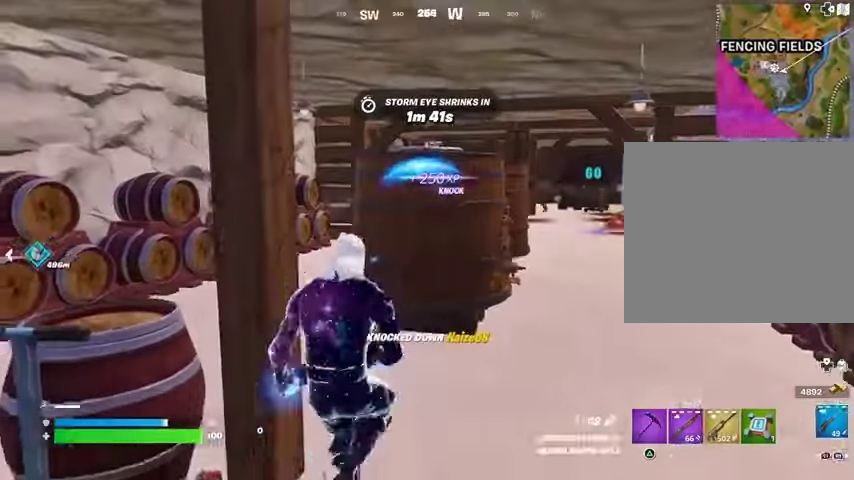
{"buttons": [], "left_stick": "down-left", "right_stick": "center", "events": [[33, "left_stick", "left"], [133, "left_stick", "down-left"], [167, "R1", "down"], [233, "R1", "up"], [267, "left_stick", "down"], [500, "left_stick", "down-left"]]}
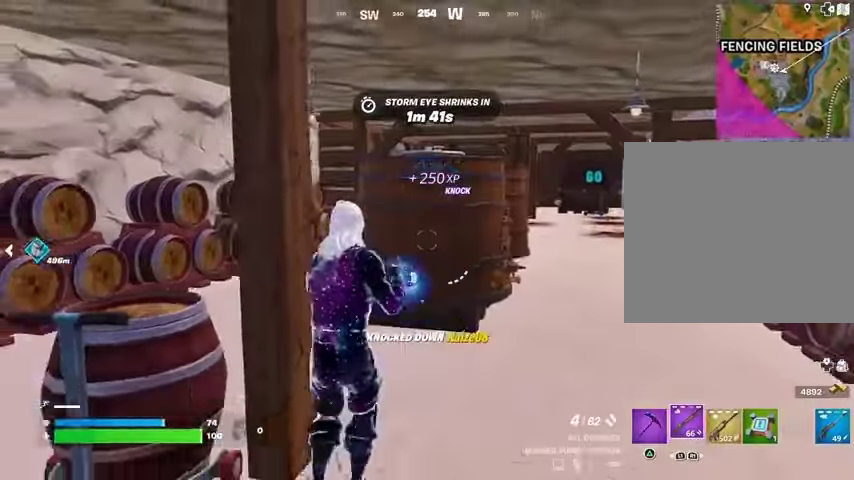
{"buttons": [], "left_stick": "down", "right_stick": "center", "events": [[100, "left_stick", "left"], [200, "R3", "down"], [267, "R3", "up"], [267, "left_stick", "down-left"], [333, "L1", "down"], [367, "L1", "up"], [367, "left_stick", "down"]]}
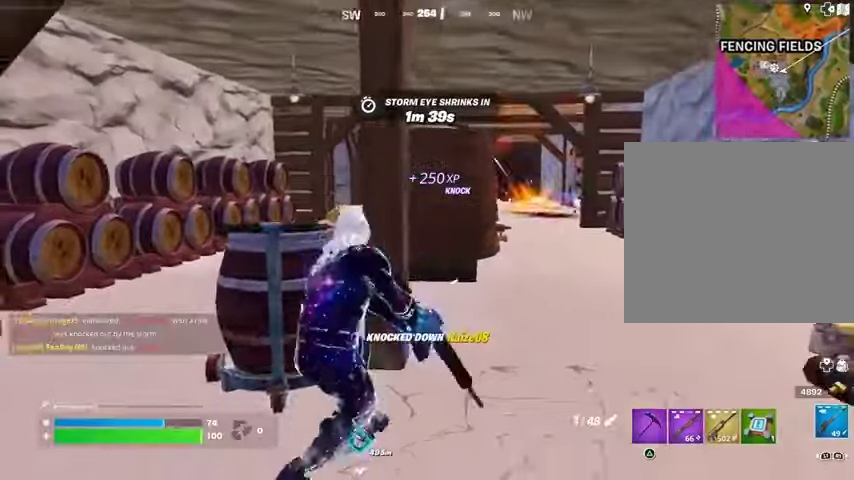
{"buttons": [], "left_stick": "left", "right_stick": "center", "events": [[33, "left_stick", "left"]]}
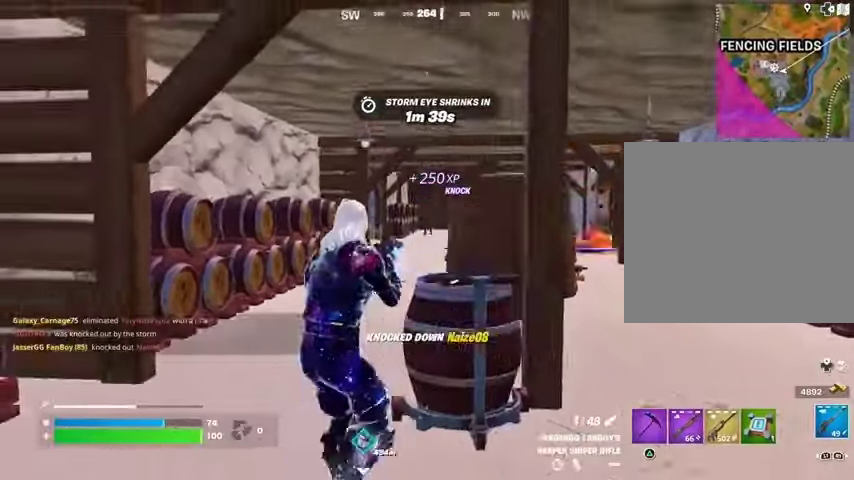
{"buttons": ["L2"], "left_stick": "down-right", "right_stick": "up-right", "events": [[167, "L2", "down"], [333, "right_stick", "up-right"], [367, "left_stick", "down"], [433, "left_stick", "down-right"]]}
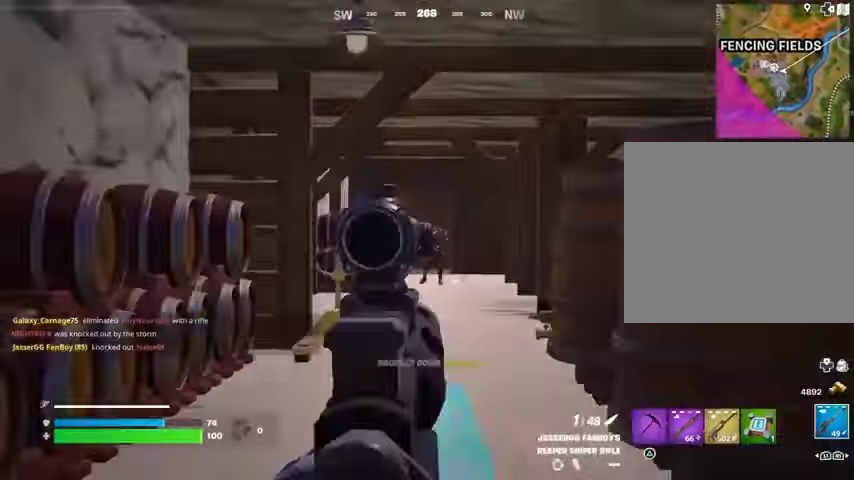
{"buttons": [], "left_stick": "up-right", "right_stick": "center", "events": [[67, "left_stick", "right"], [200, "R2", "down"], [200, "right_stick", "center"], [233, "L2", "up"], [267, "R2", "up"], [300, "R3", "down"], [300, "right_stick", "down-right"], [367, "R1", "down"], [433, "R3", "up"], [467, "R1", "up"], [467, "left_stick", "up-right"], [500, "right_stick", "center"]]}
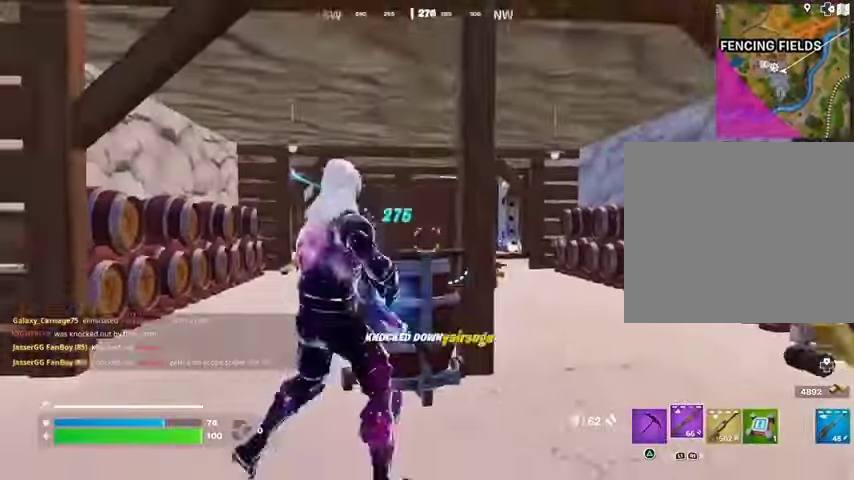
{"buttons": [], "left_stick": "center", "right_stick": "center", "events": [[333, "R3", "down"], [367, "left_stick", "left"], [433, "R3", "up"], [500, "left_stick", "center"]]}
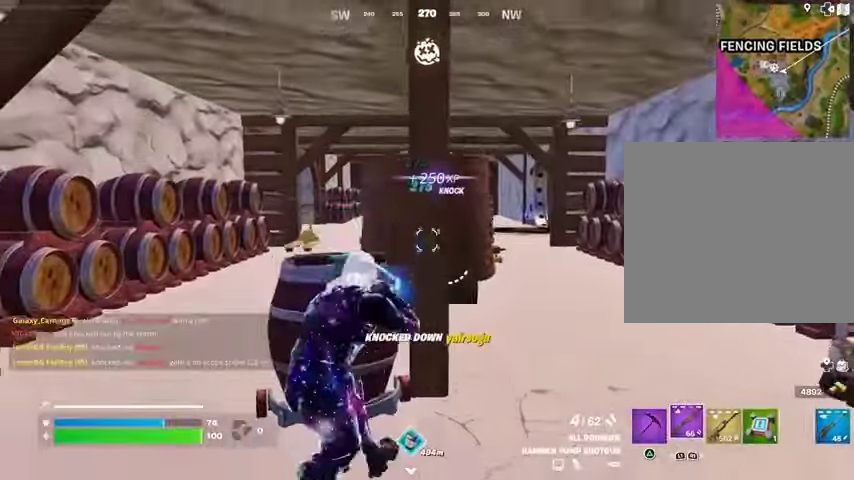
{"buttons": [], "left_stick": "center", "right_stick": "center", "events": [[33, "SQUARE", "down"], [133, "SQUARE", "up"], [233, "R3", "down"], [300, "R3", "up"]]}
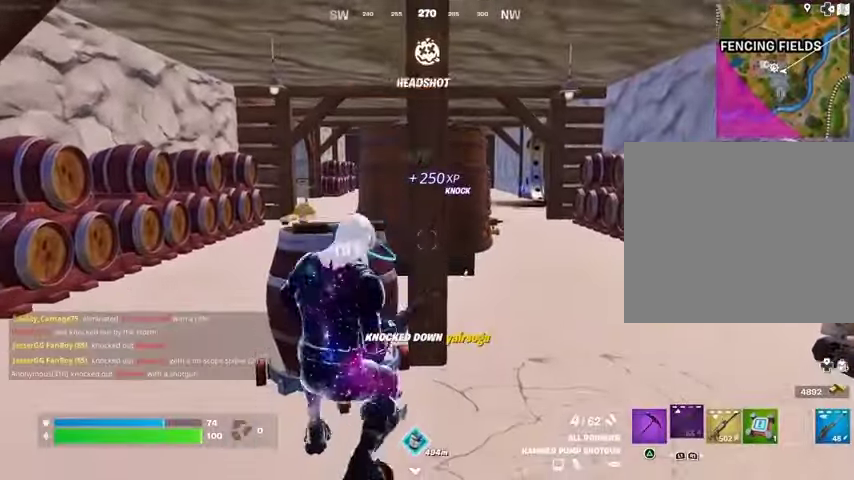
{"buttons": [], "left_stick": "left", "right_stick": "center", "events": [[367, "left_stick", "right"], [467, "left_stick", "left"]]}
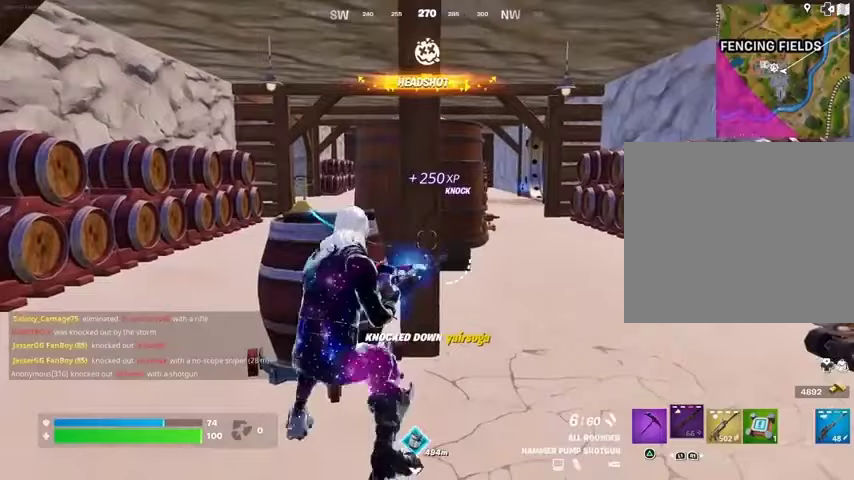
{"buttons": [], "left_stick": "left", "right_stick": "center", "events": [[67, "left_stick", "right"], [167, "left_stick", "center"], [433, "left_stick", "left"]]}
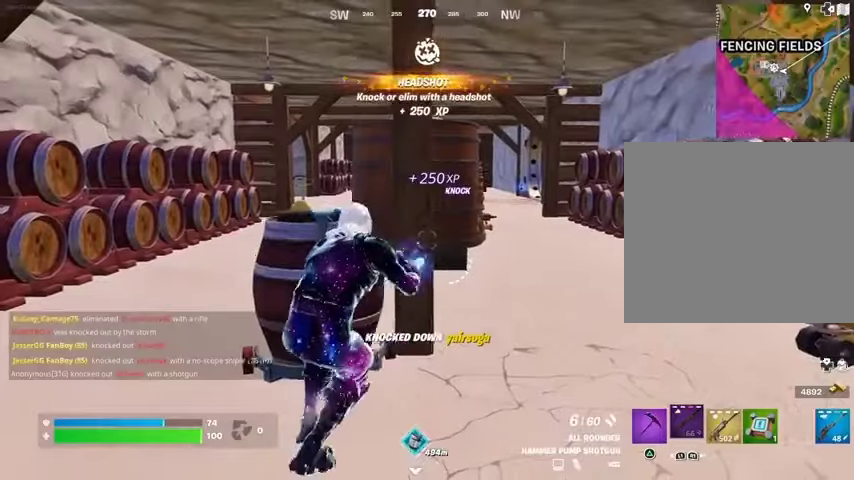
{"buttons": [], "left_stick": "left", "right_stick": "center", "events": [[67, "left_stick", "right"], [167, "left_stick", "center"], [300, "left_stick", "right"], [467, "left_stick", "left"]]}
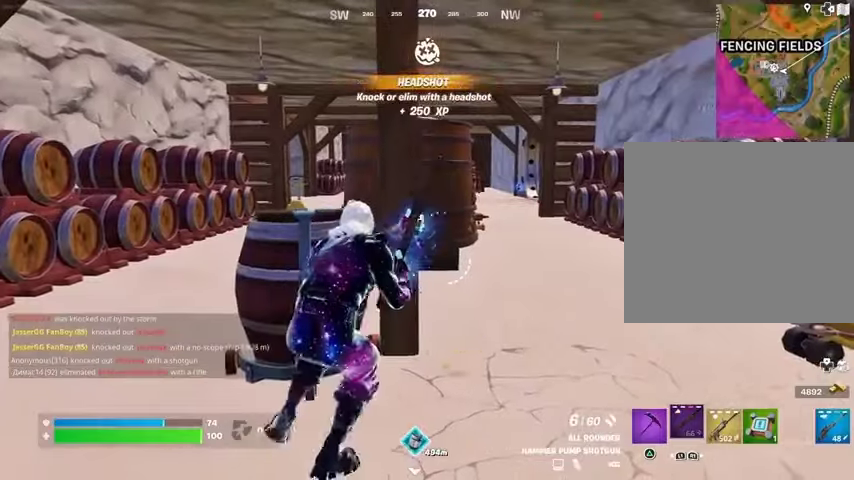
{"buttons": [], "left_stick": "right", "right_stick": "center", "events": [[167, "right_stick", "right"], [267, "right_stick", "center"], [333, "L1", "down"], [467, "L1", "up"], [467, "left_stick", "right"]]}
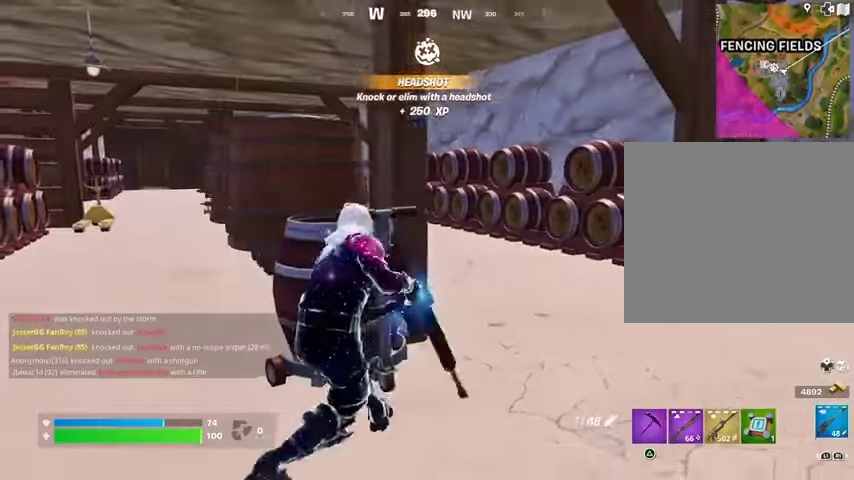
{"buttons": [], "left_stick": "right", "right_stick": "center", "events": [[133, "right_stick", "left"], [233, "right_stick", "center"], [267, "R3", "down"], [367, "R3", "up"]]}
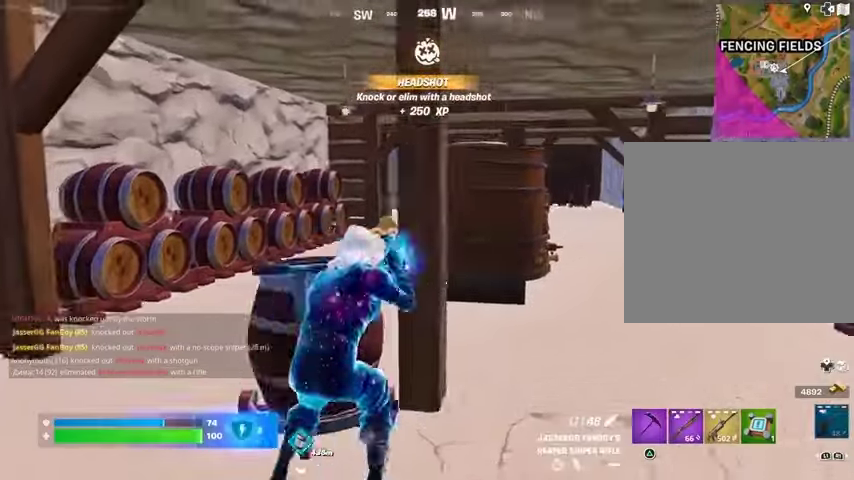
{"buttons": [], "left_stick": "up", "right_stick": "center", "events": [[167, "left_stick", "up-right"], [400, "left_stick", "up"]]}
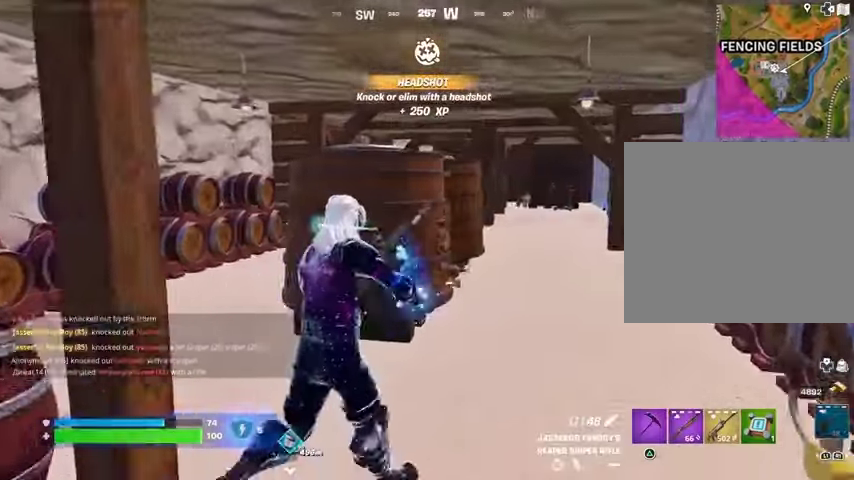
{"buttons": [], "left_stick": "left", "right_stick": "right", "events": [[433, "left_stick", "left"], [433, "right_stick", "right"]]}
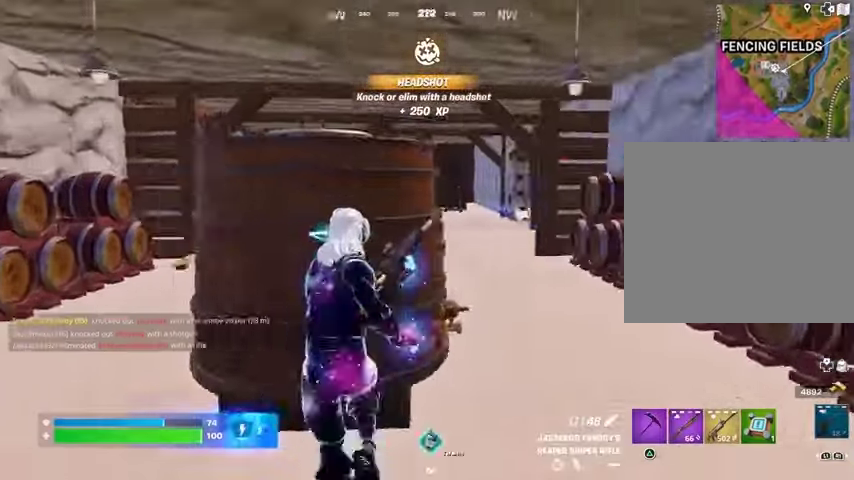
{"buttons": [], "left_stick": "left", "right_stick": "center", "events": [[67, "right_stick", "center"], [233, "right_stick", "right"], [500, "right_stick", "center"]]}
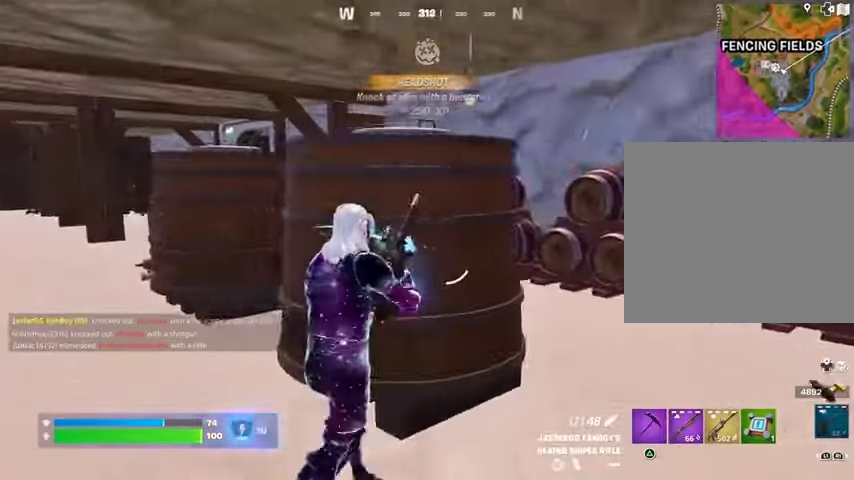
{"buttons": [], "left_stick": "up-left", "right_stick": "center", "events": [[367, "left_stick", "up-left"]]}
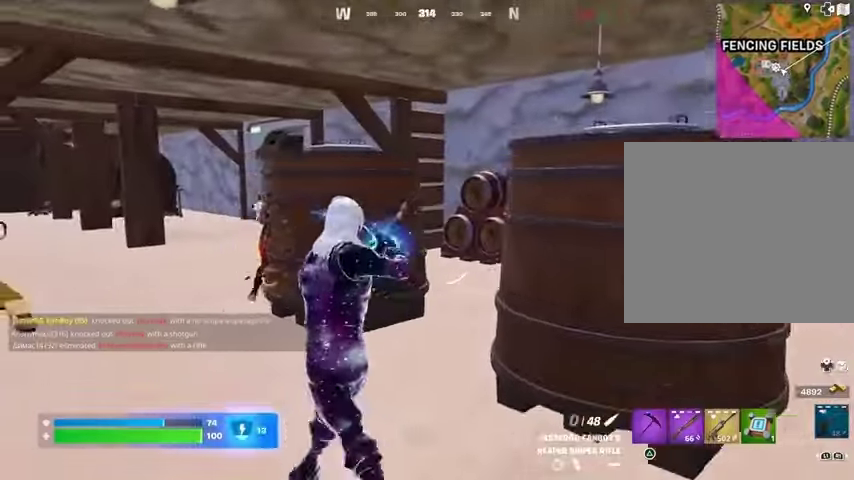
{"buttons": [], "left_stick": "up-right", "right_stick": "down-left", "events": [[33, "left_stick", "up-right"], [233, "left_stick", "up"], [400, "left_stick", "up-right"], [433, "right_stick", "down-left"]]}
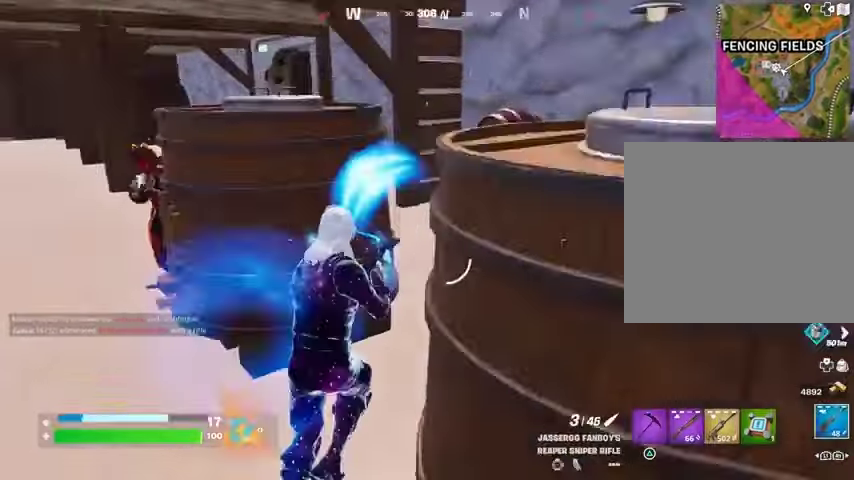
{"buttons": [], "left_stick": "up-right", "right_stick": "center", "events": [[33, "right_stick", "left"], [167, "R1", "down"], [267, "R1", "up"], [500, "right_stick", "center"]]}
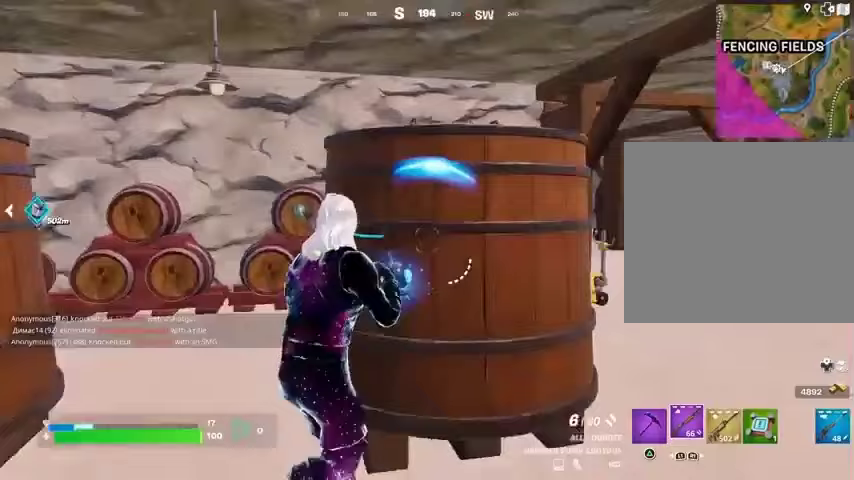
{"buttons": [], "left_stick": "up-right", "right_stick": "center", "events": [[200, "right_stick", "left"], [400, "right_stick", "center"]]}
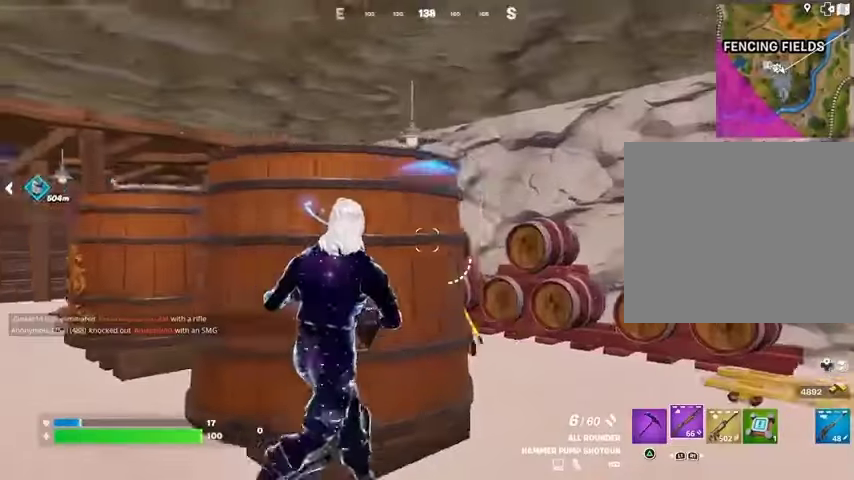
{"buttons": ["R2"], "left_stick": "down-left", "right_stick": "up-right", "events": [[33, "right_stick", "left"], [433, "right_stick", "up-right"], [467, "R2", "down"], [467, "left_stick", "down-left"]]}